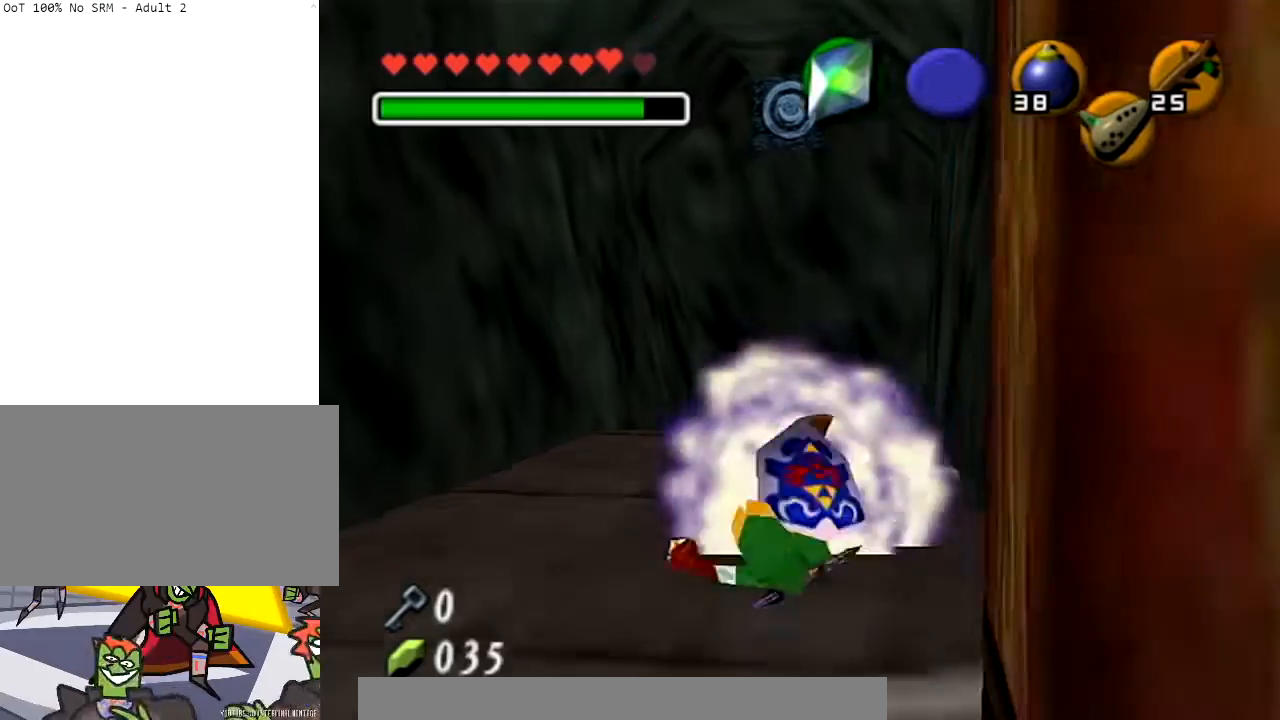
Gameplay with a controller (Nintendo layout); each line is a JSON object with the inputs held at the frame after it. "events" lists button and stick changes between this image and that frame as [ms after this image, input, new state], when the widget could be followed in between. Not read: L3 R3 START.
{"buttons": ["L1"], "left_stick": "center", "right_stick": "center", "events": [[33, "L1", "down"], [33, "R1", "down"], [234, "R1", "up"]]}
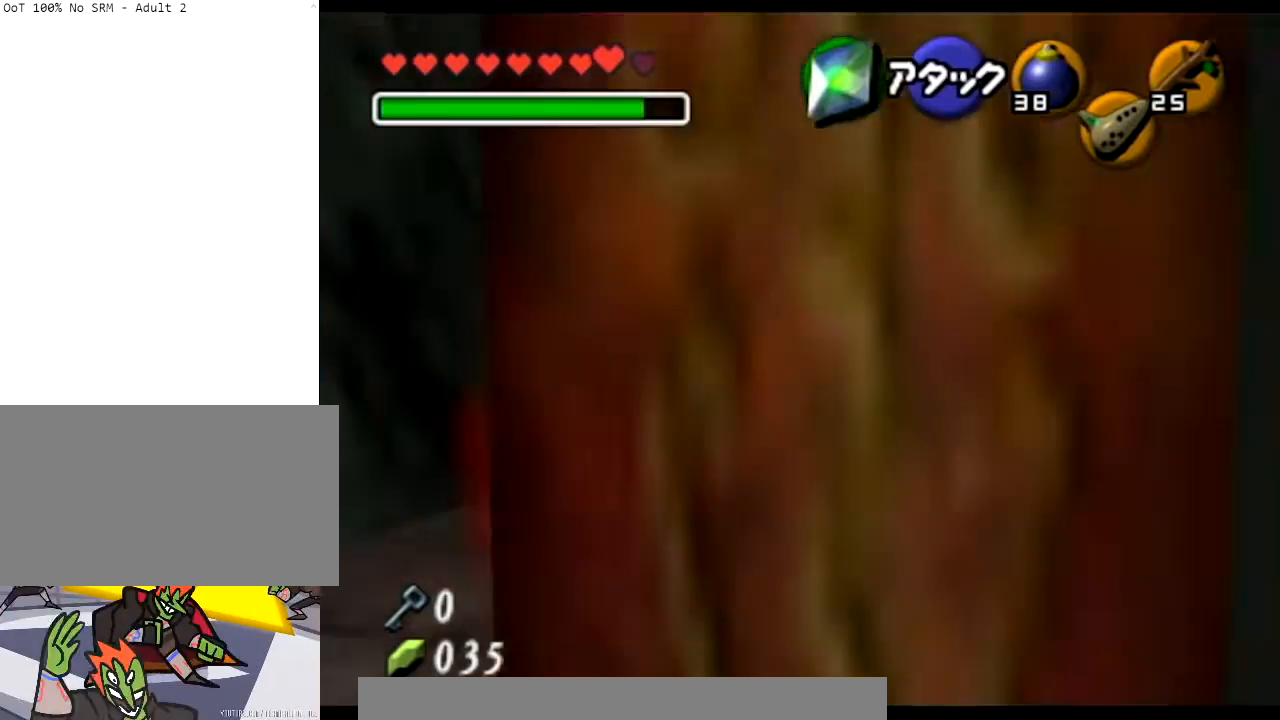
{"buttons": [], "left_stick": "center", "right_stick": "center", "events": [[367, "L1", "up"]]}
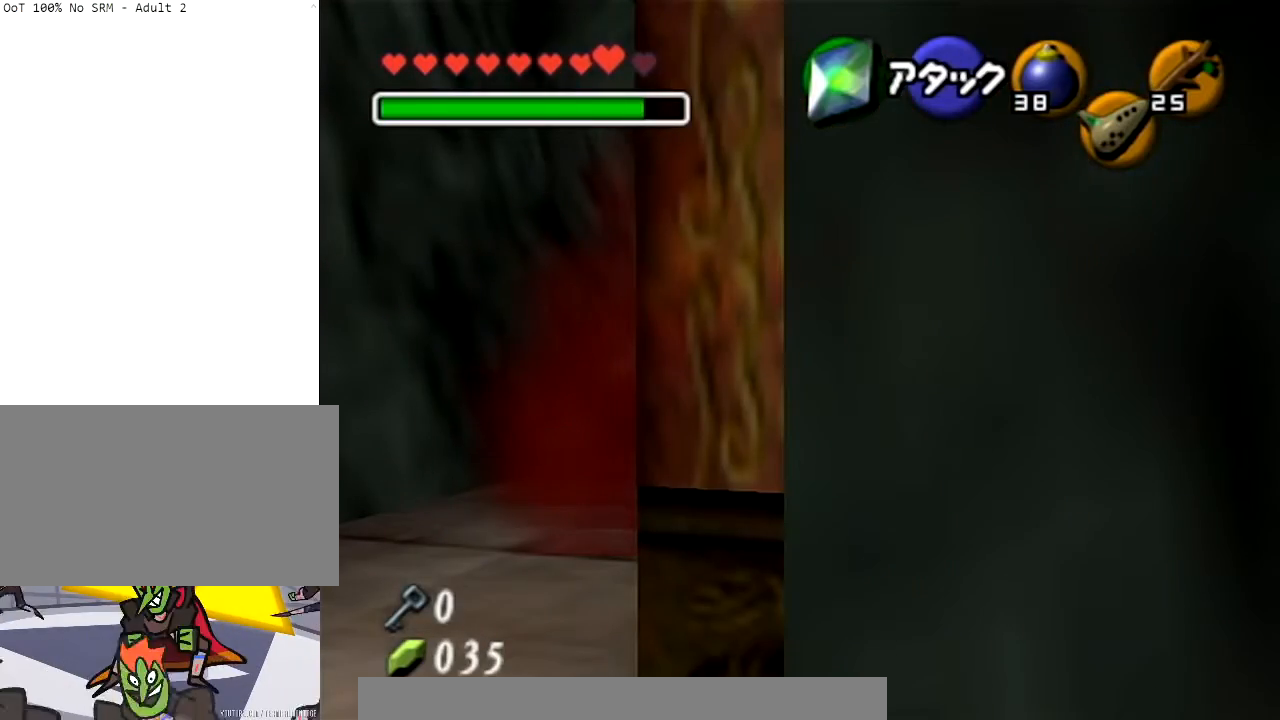
{"buttons": [], "left_stick": "center", "right_stick": "center", "events": []}
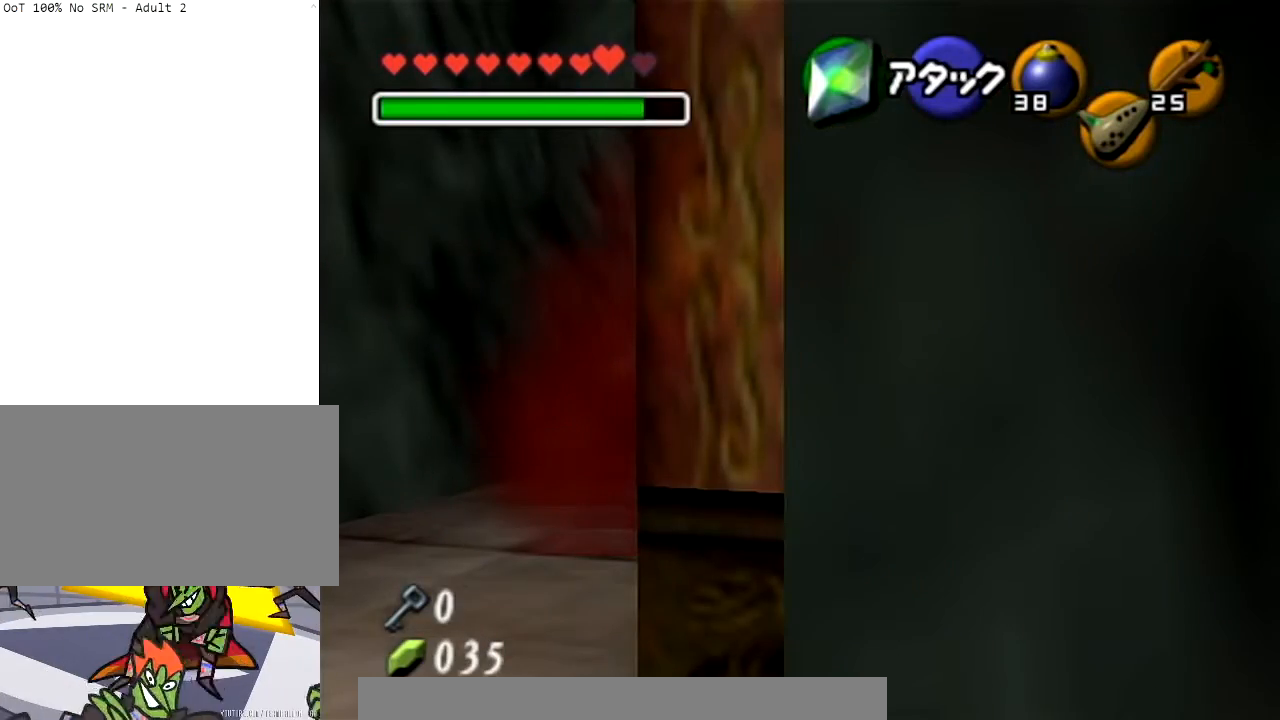
{"buttons": [], "left_stick": "up", "right_stick": "center", "events": [[467, "left_stick", "up"]]}
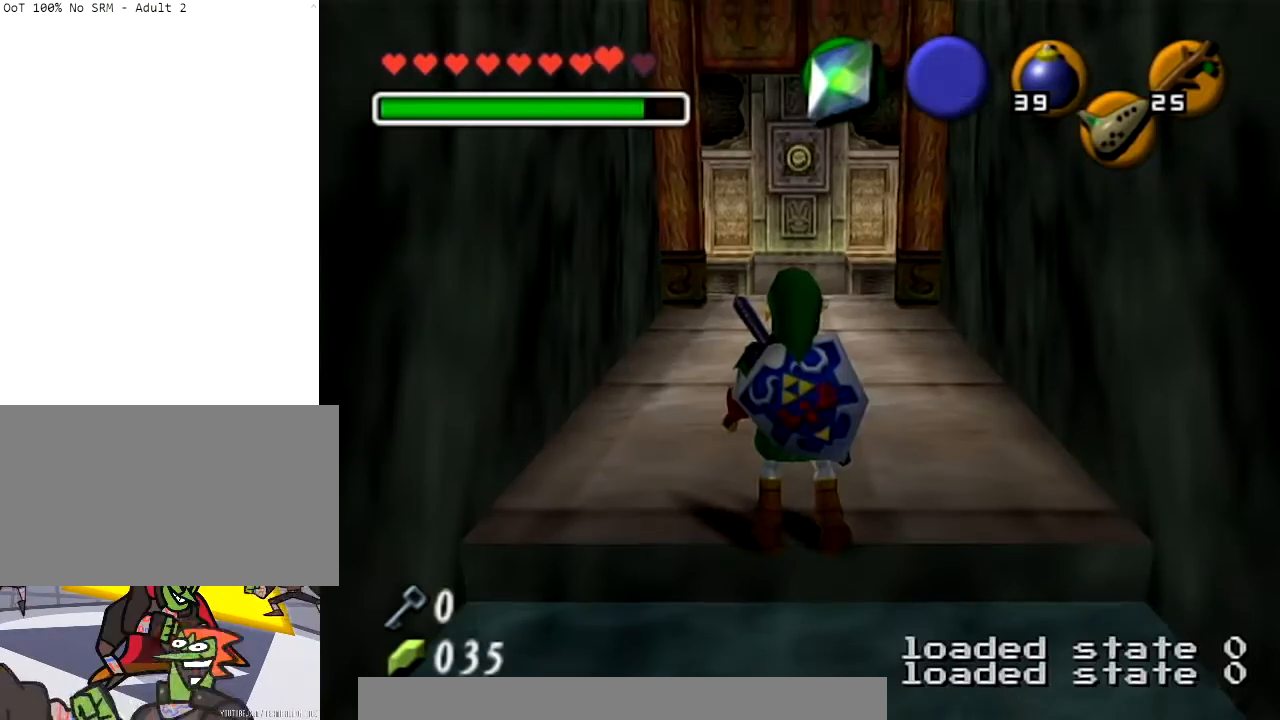
{"buttons": ["Y"], "left_stick": "up", "right_stick": "center", "events": [[400, "Y", "down"]]}
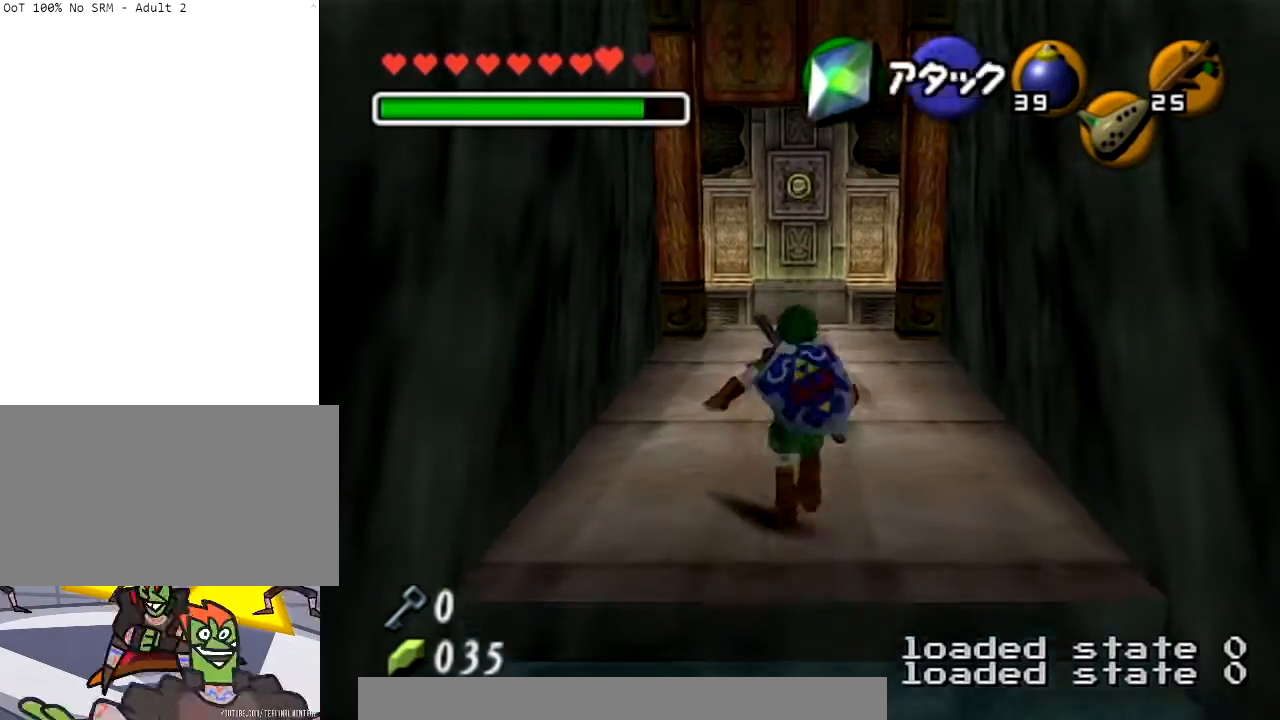
{"buttons": [], "left_stick": "up-left", "right_stick": "center", "events": [[33, "Y", "up"], [467, "left_stick", "up-left"]]}
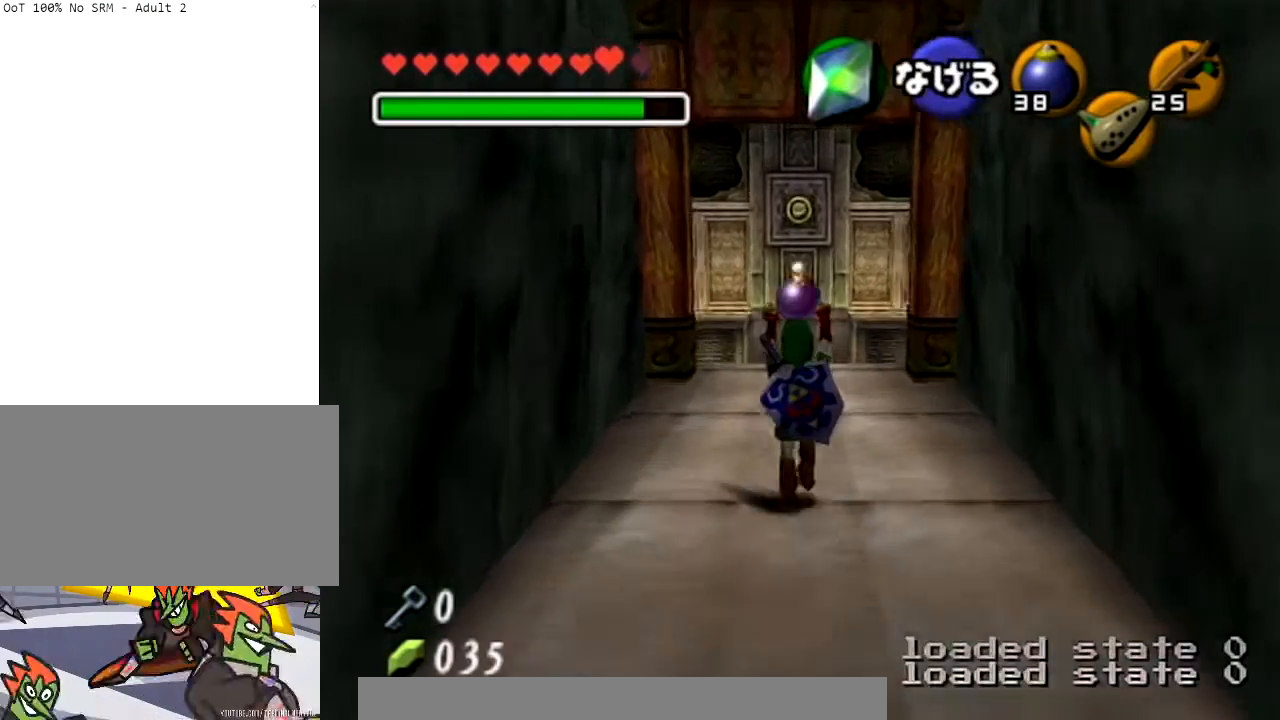
{"buttons": [], "left_stick": "down", "right_stick": "center", "events": [[200, "left_stick", "up"], [467, "left_stick", "down"]]}
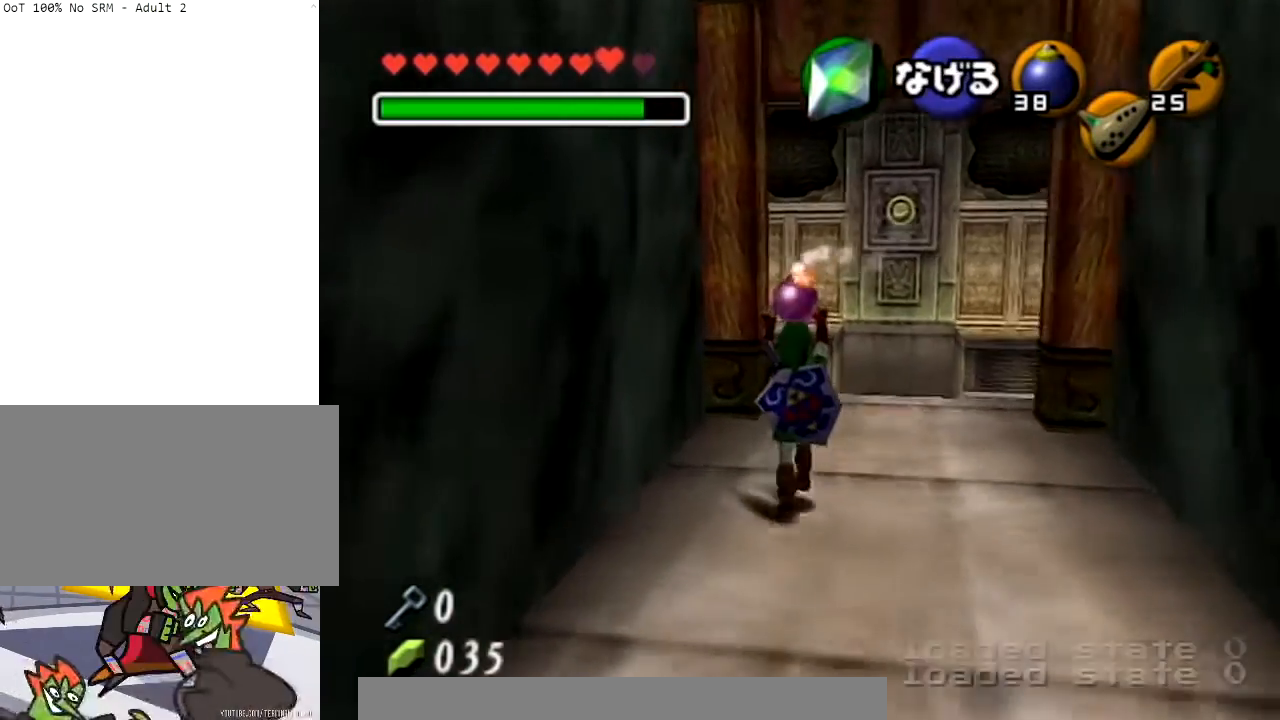
{"buttons": ["L1"], "left_stick": "up", "right_stick": "center", "events": [[66, "L1", "down"], [133, "left_stick", "center"], [367, "left_stick", "up"]]}
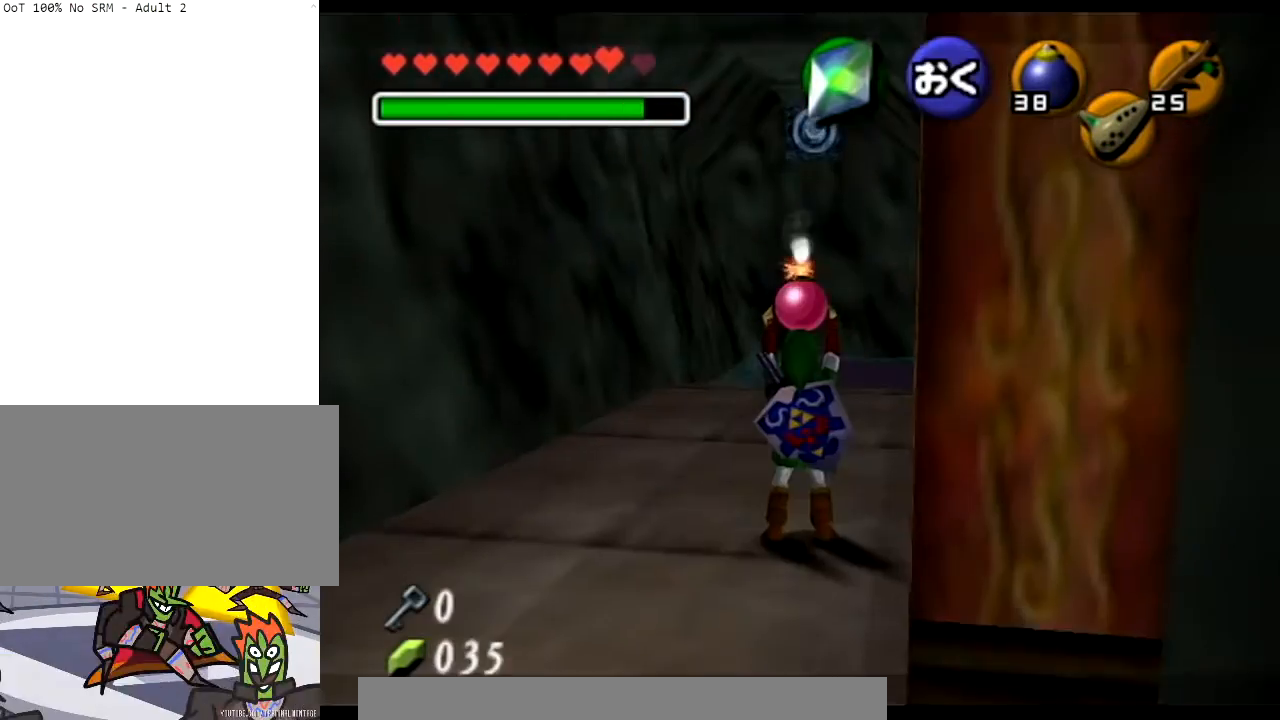
{"buttons": ["L1"], "left_stick": "center", "right_stick": "center", "events": [[334, "left_stick", "center"]]}
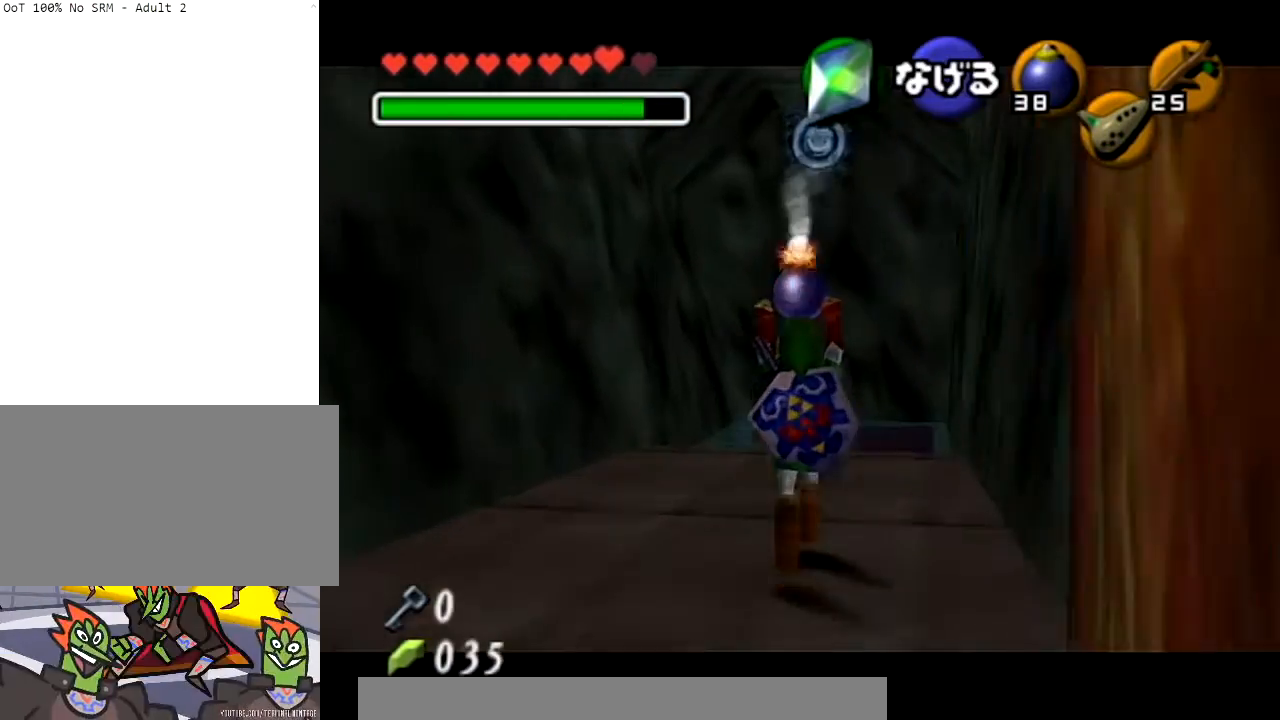
{"buttons": ["L1"], "left_stick": "center", "right_stick": "center", "events": []}